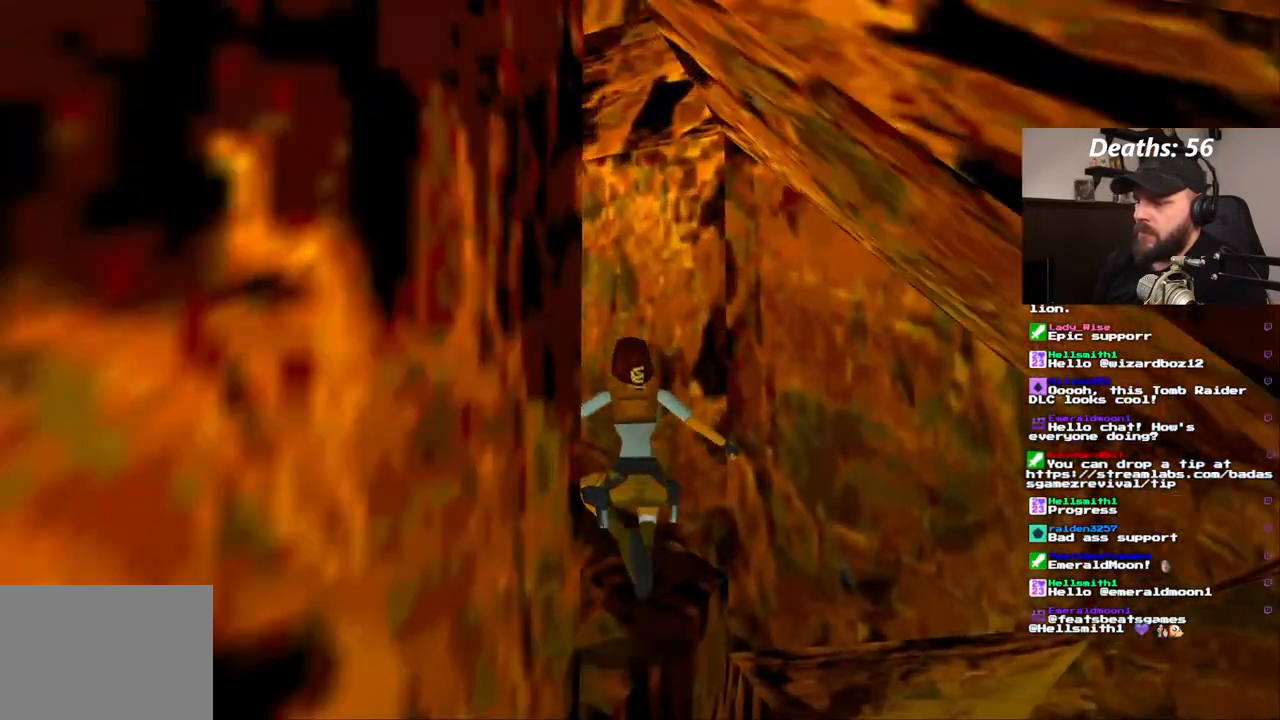
Gameplay with a controller (PlayStation layout); each line is a JSON object with the inputs held at the frame after it (dt_ms = milliseconds from this image to that frame). "events" lists button and stick changes between this image and that frame as [ms after this image, input, new state], when the widget could be followed in between. Not read: HOME L1 L3 R1 R3.
{"dt_ms": 500, "buttons": [], "left_stick": "center", "right_stick": "center", "events": []}
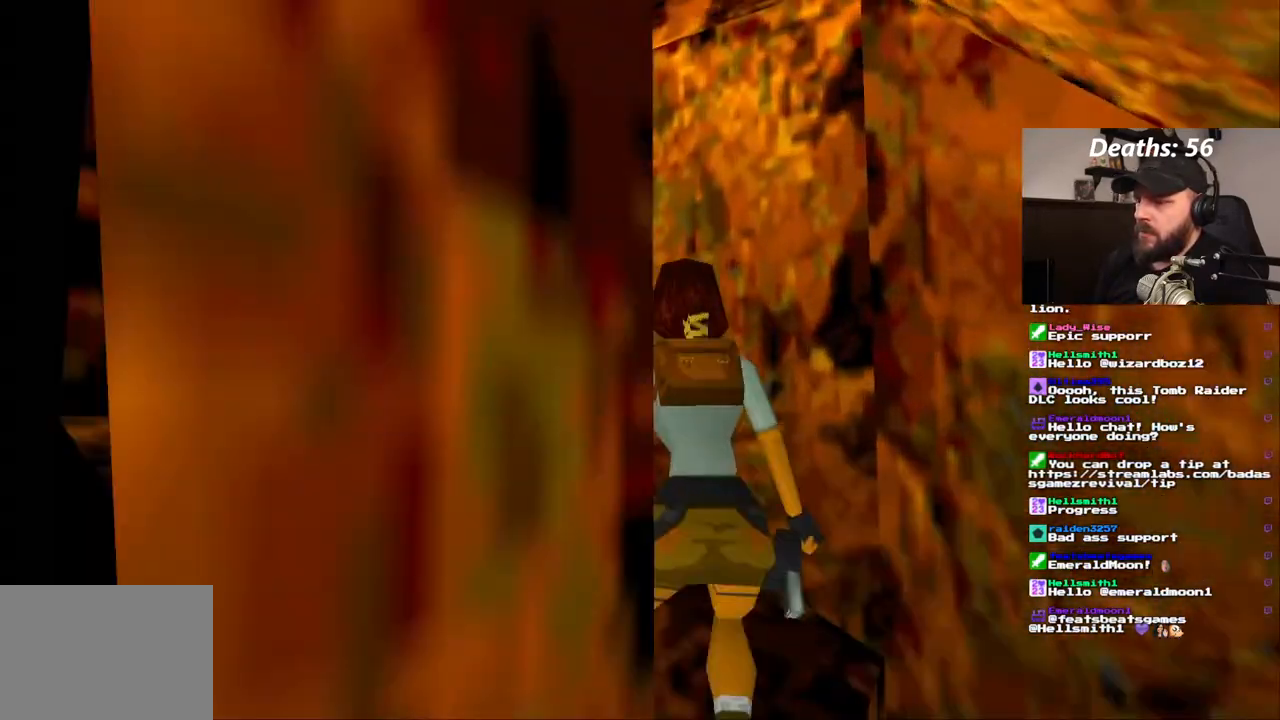
{"dt_ms": 500, "buttons": [], "left_stick": "center", "right_stick": "center", "events": [[50, "DPAD_LEFT", "down"], [367, "DPAD_LEFT", "up"]]}
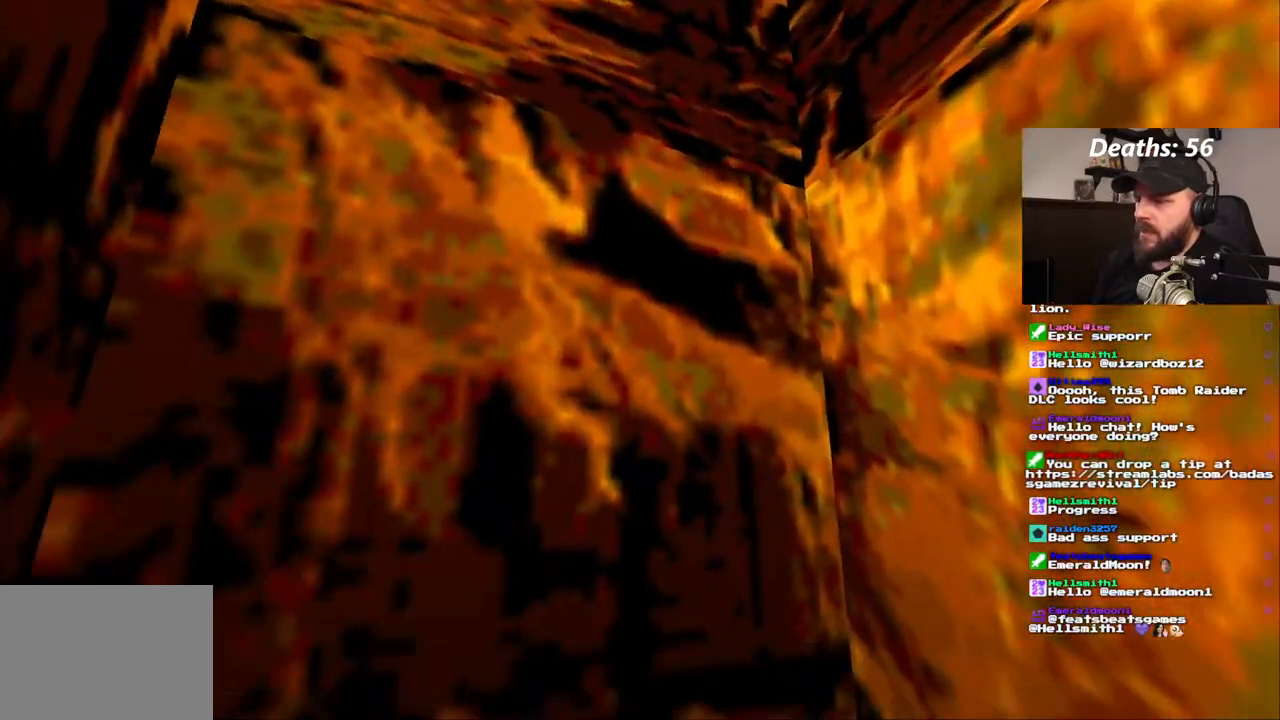
{"dt_ms": 500, "buttons": [], "left_stick": "center", "right_stick": "center"}
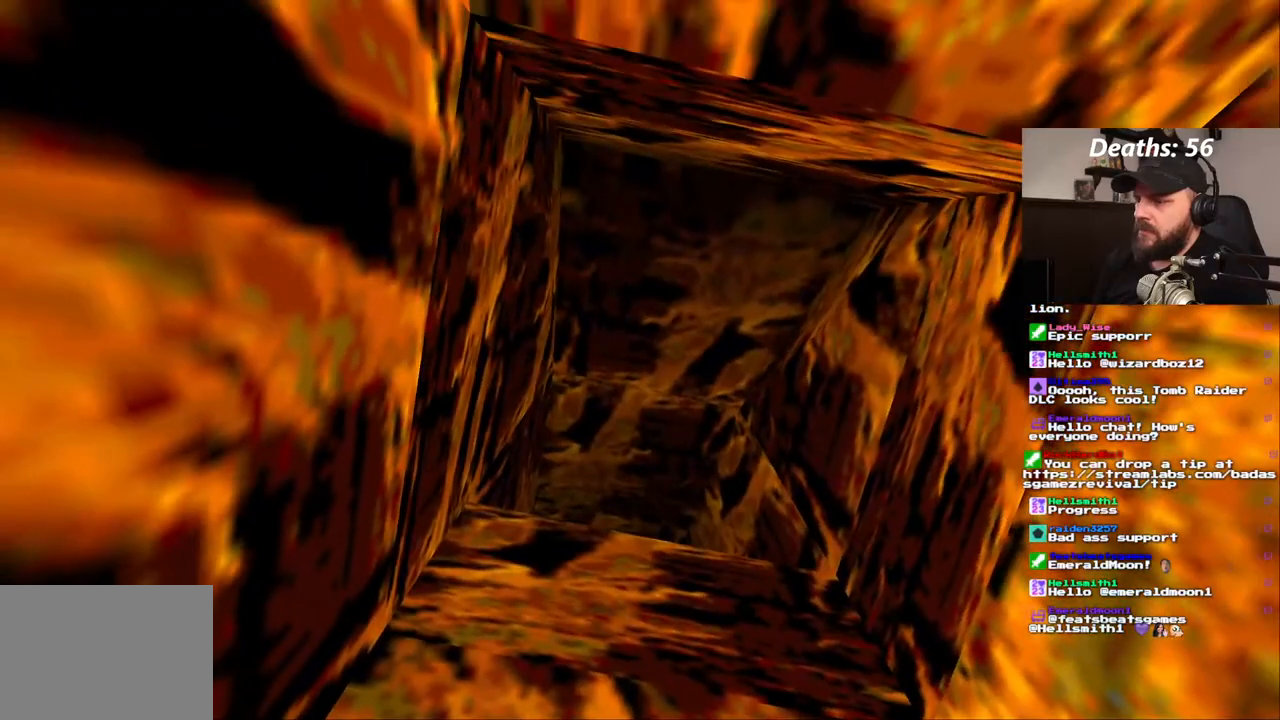
{"dt_ms": 500, "buttons": ["DPAD_LEFT"], "left_stick": "center", "right_stick": "center"}
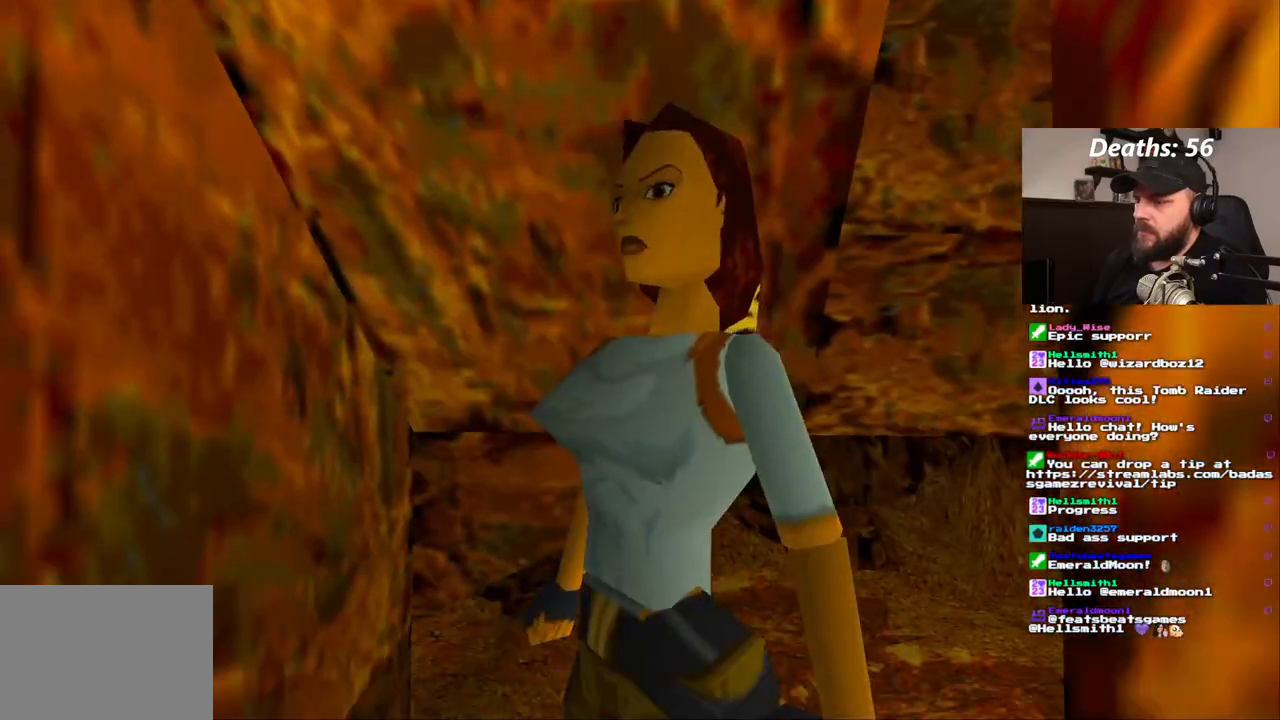
{"dt_ms": 500, "buttons": ["DPAD_LEFT"], "left_stick": "center", "right_stick": "center", "events": []}
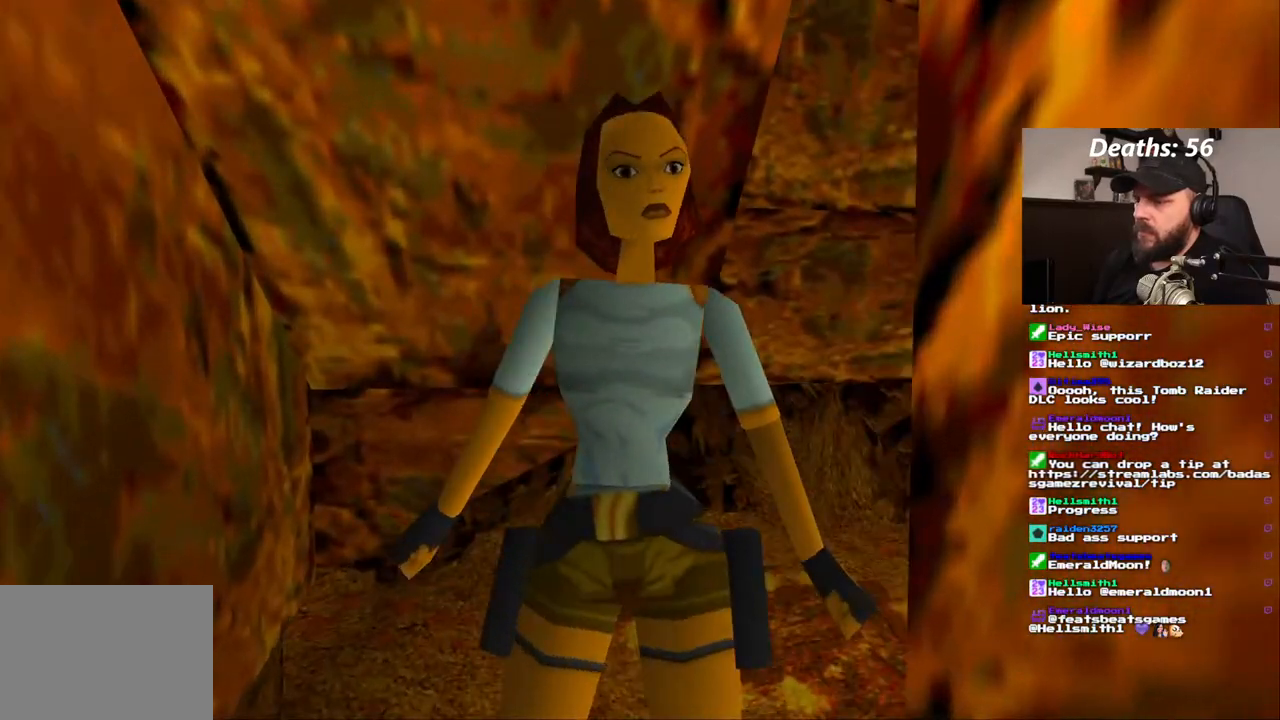
{"dt_ms": 500, "buttons": ["DPAD_UP"], "left_stick": "center", "right_stick": "center", "events": [[67, "DPAD_LEFT", "up"], [367, "DPAD_UP", "down"]]}
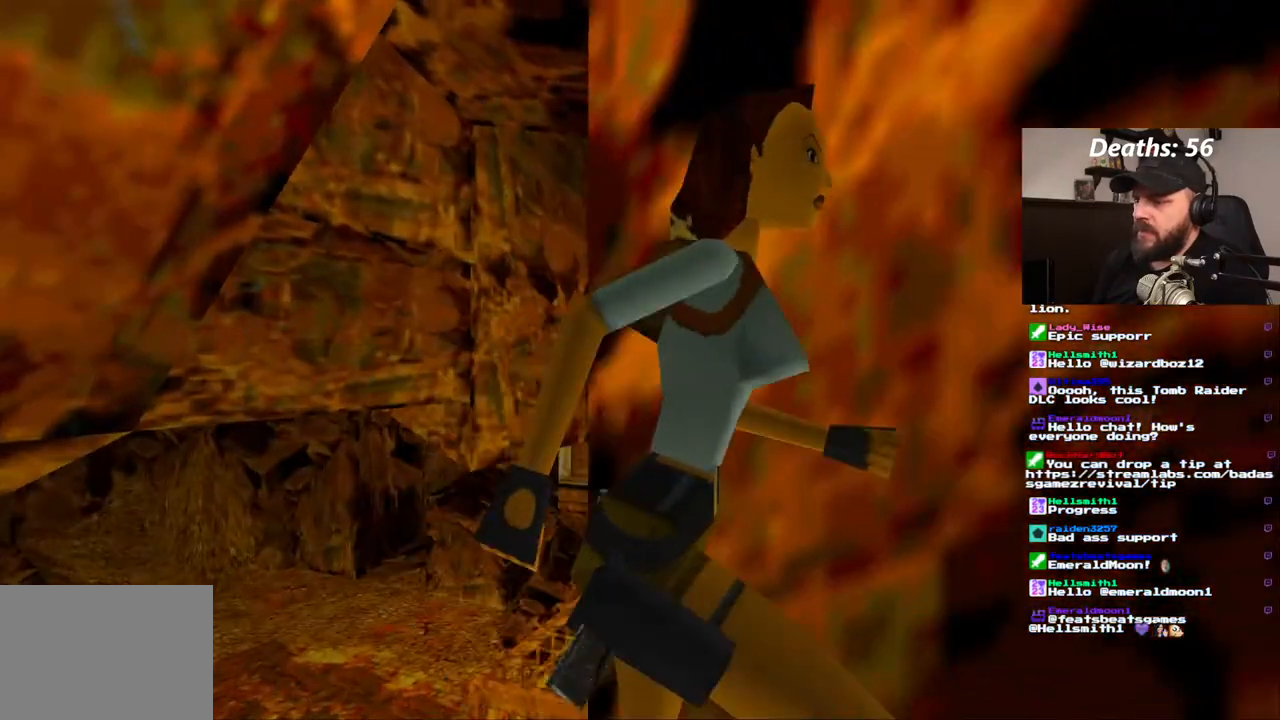
{"dt_ms": 500, "buttons": ["CROSS", "DPAD_UP"], "left_stick": "center", "right_stick": "center"}
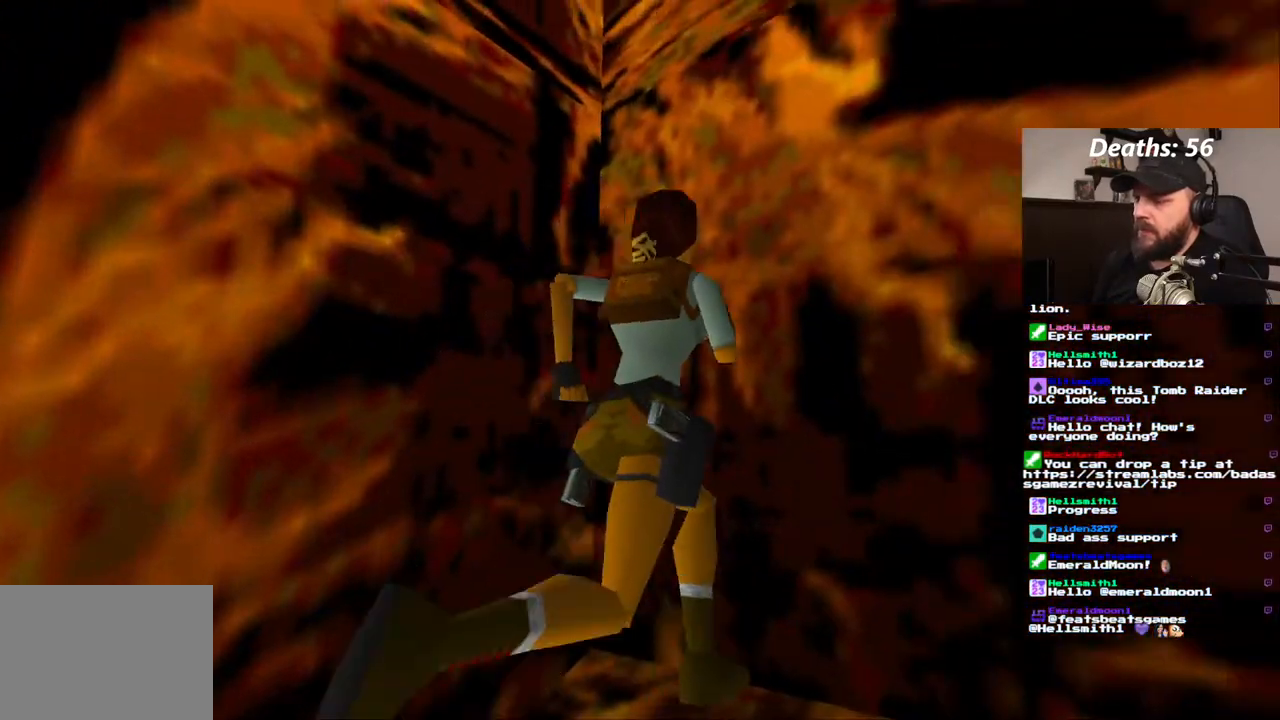
{"dt_ms": 500, "buttons": ["CROSS"], "left_stick": "center", "right_stick": "center", "events": [[500, "DPAD_UP", "up"]]}
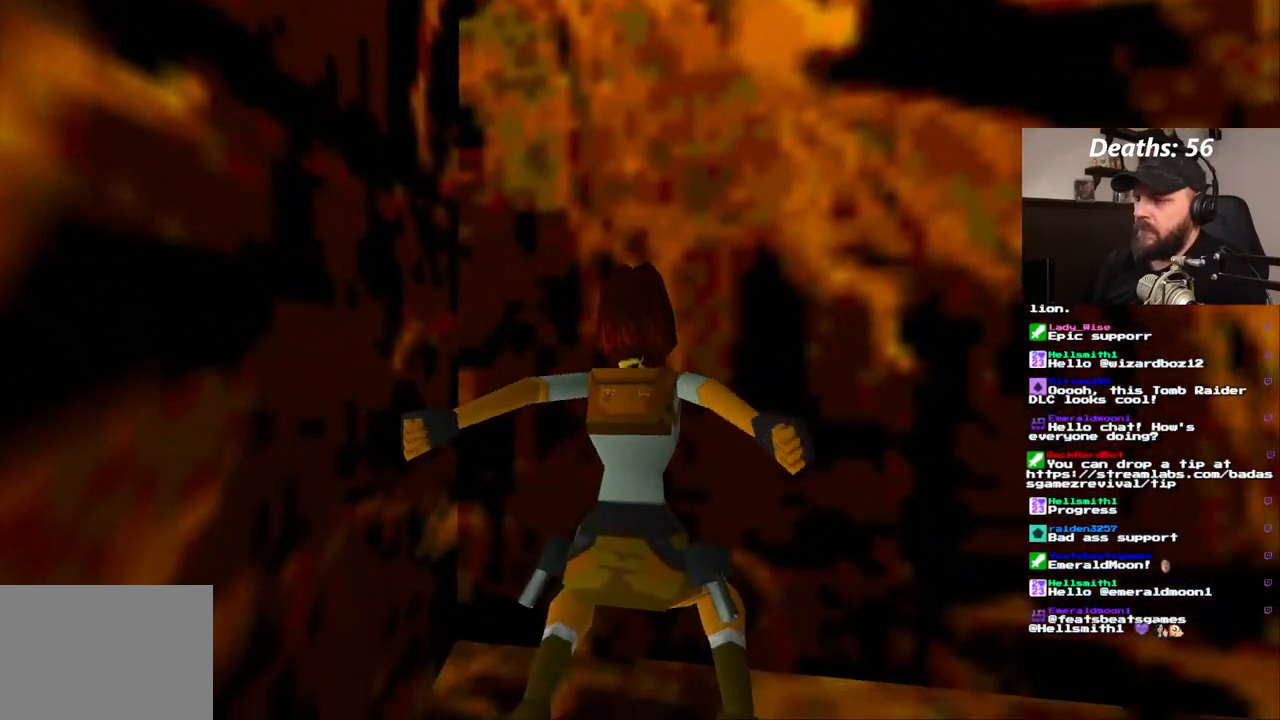
{"dt_ms": 500, "buttons": ["CROSS"], "left_stick": "center", "right_stick": "center", "events": []}
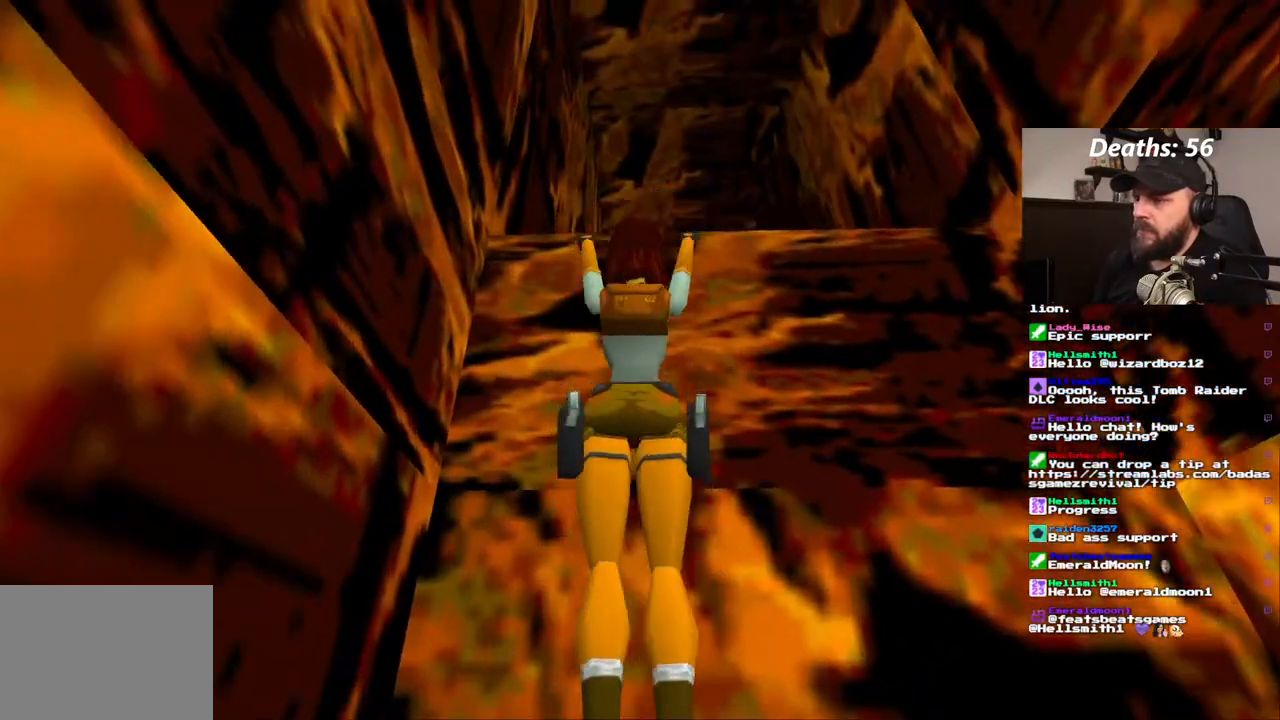
{"dt_ms": 500, "buttons": [], "left_stick": "center", "right_stick": "center", "events": [[267, "CROSS", "up"]]}
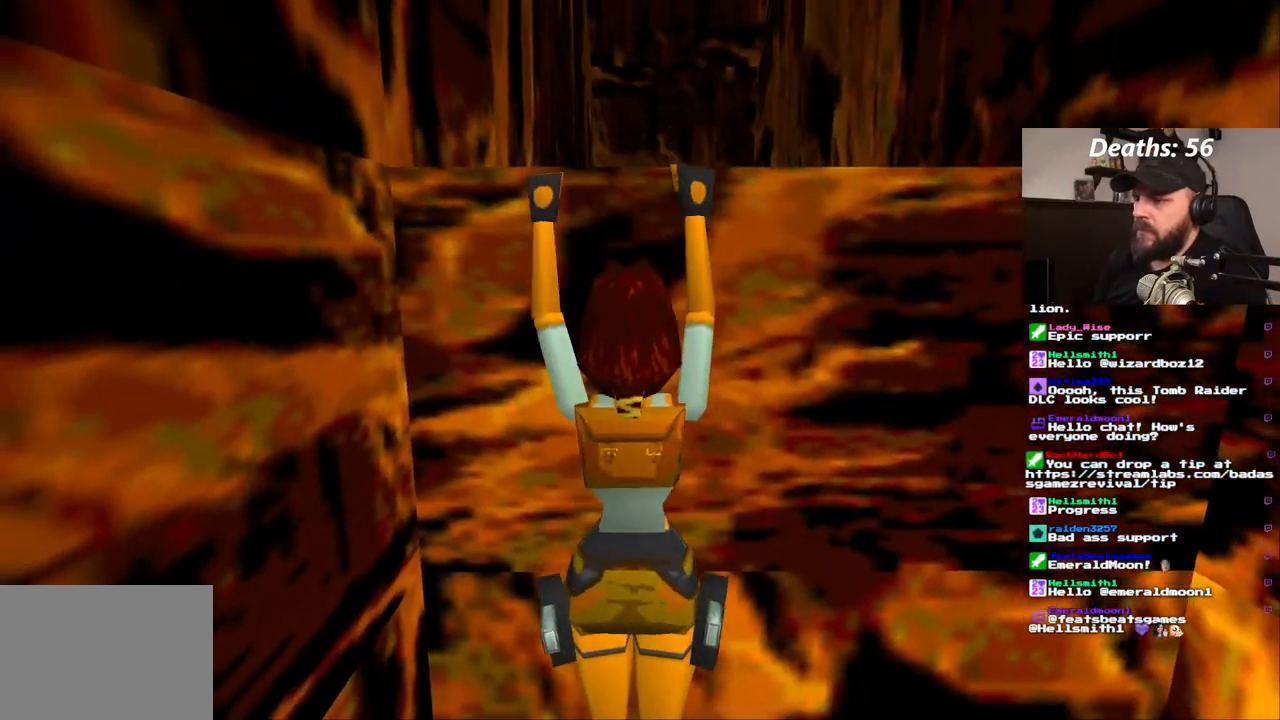
{"dt_ms": 500, "buttons": [], "left_stick": "center", "right_stick": "center", "events": []}
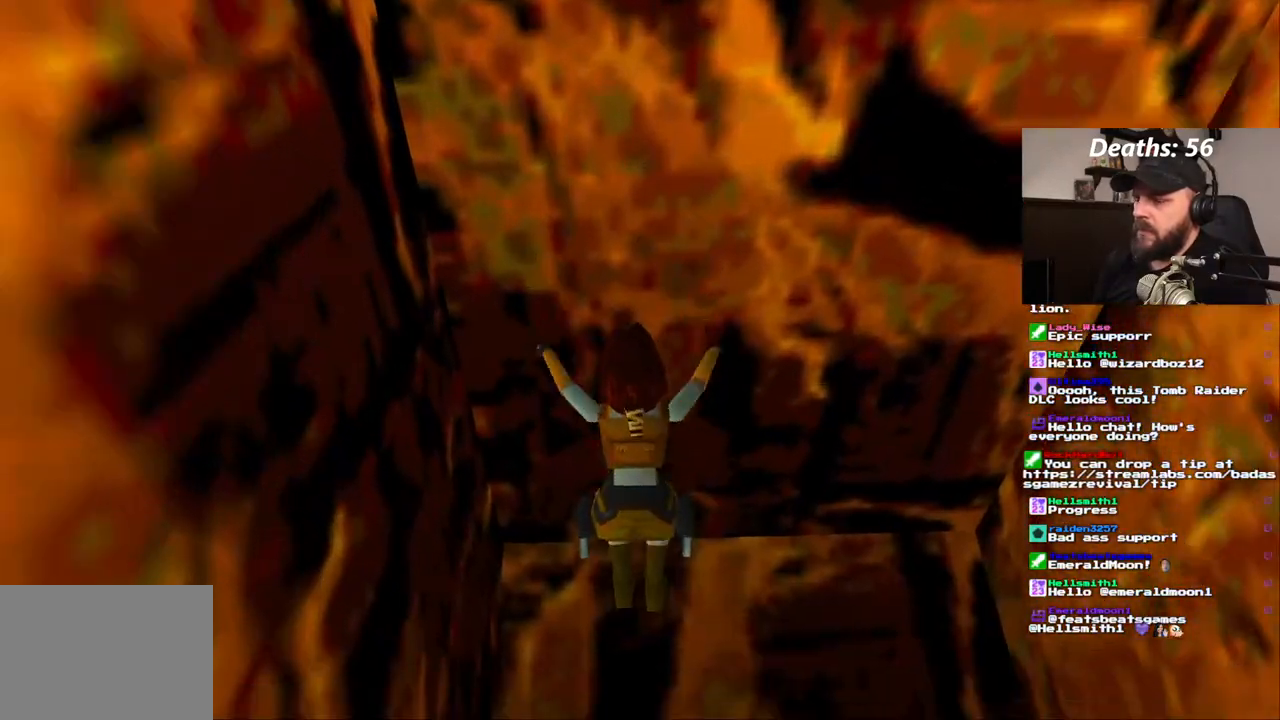
{"dt_ms": 500, "buttons": [], "left_stick": "center", "right_stick": "center"}
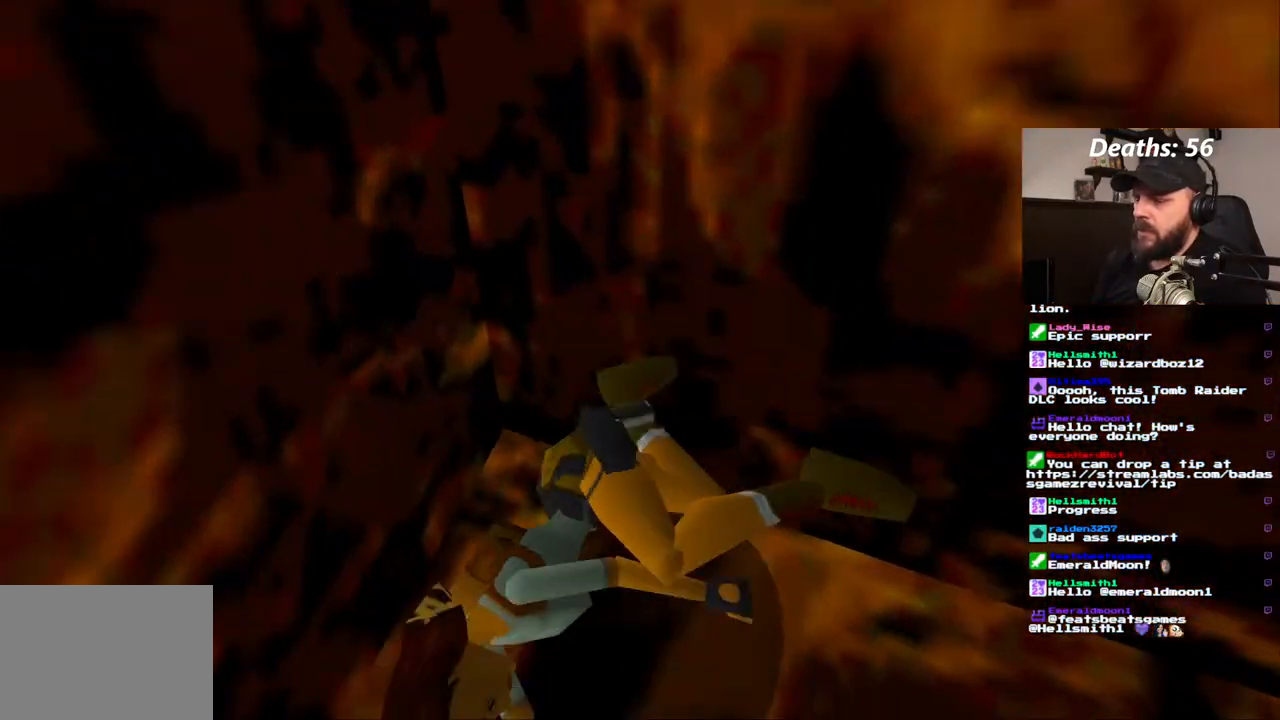
{"dt_ms": 500, "buttons": ["DPAD_UP"], "left_stick": "center", "right_stick": "center", "events": [[17, "DPAD_UP", "down"]]}
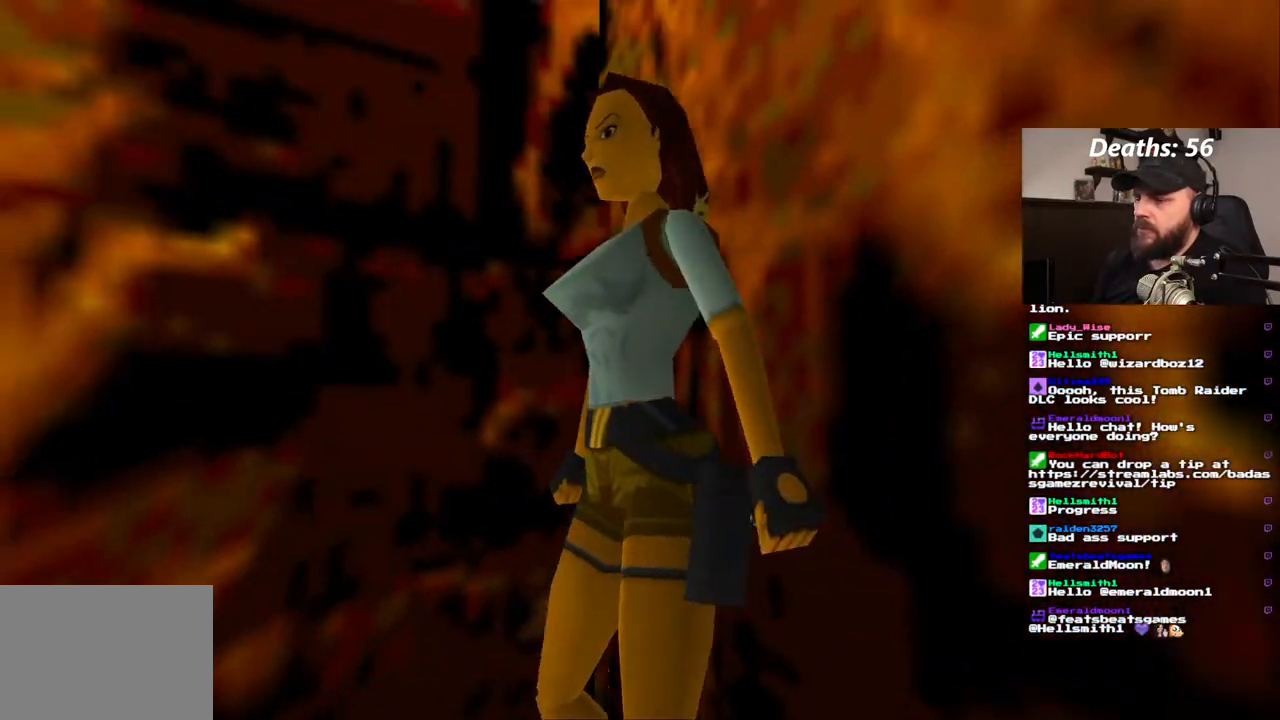
{"dt_ms": 1000, "buttons": ["CROSS"], "left_stick": "center", "right_stick": "center"}
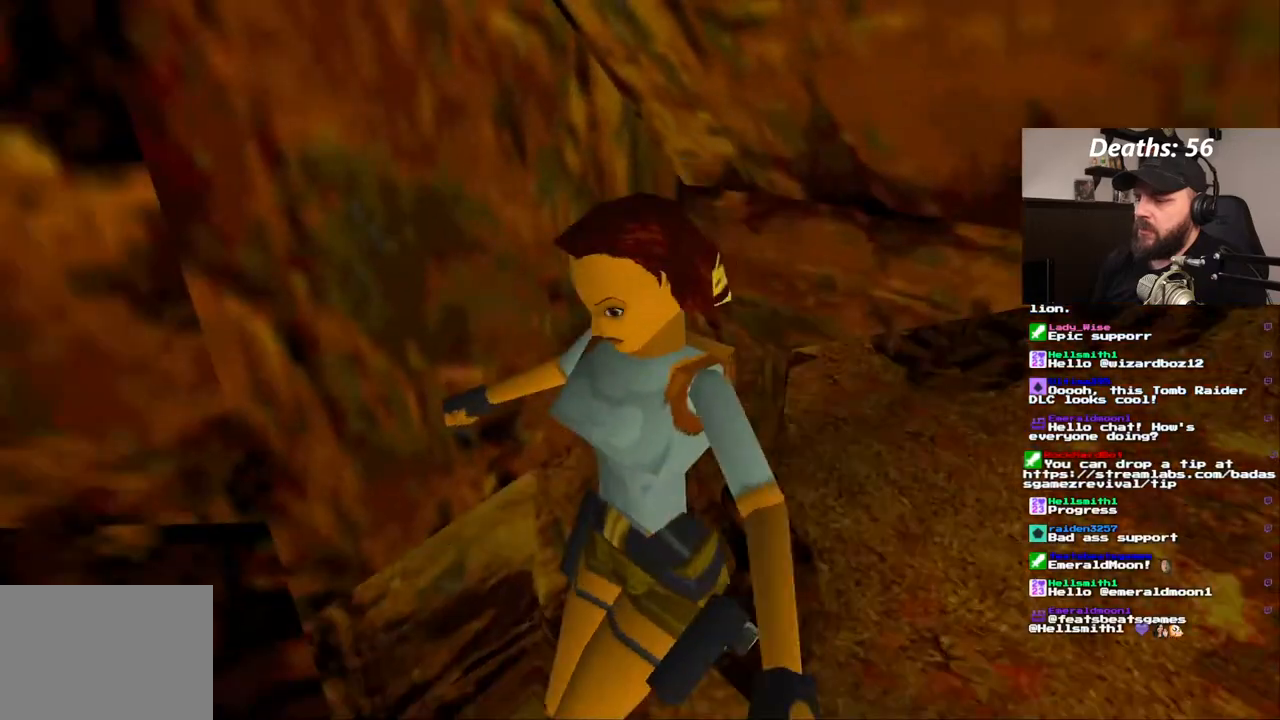
{"dt_ms": 500, "buttons": [], "left_stick": "center", "right_stick": "center", "events": [[333, "CROSS", "up"]]}
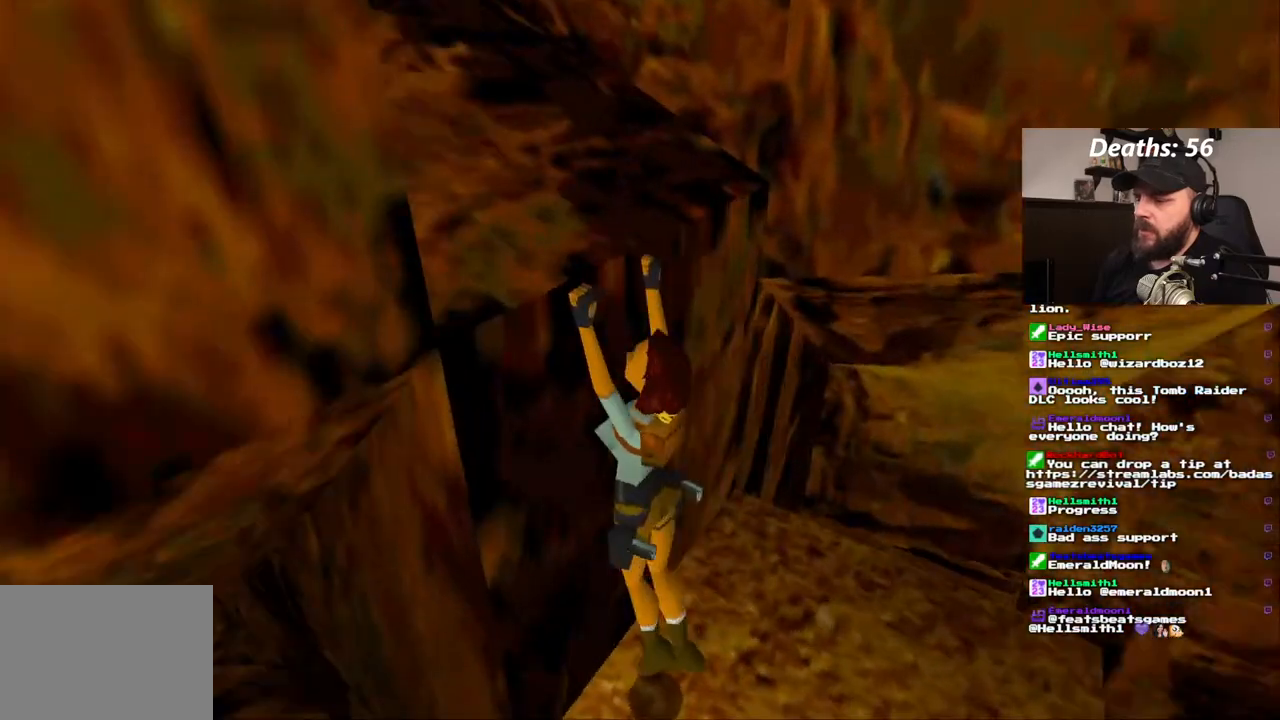
{"dt_ms": 500, "buttons": [], "left_stick": "center", "right_stick": "center", "events": []}
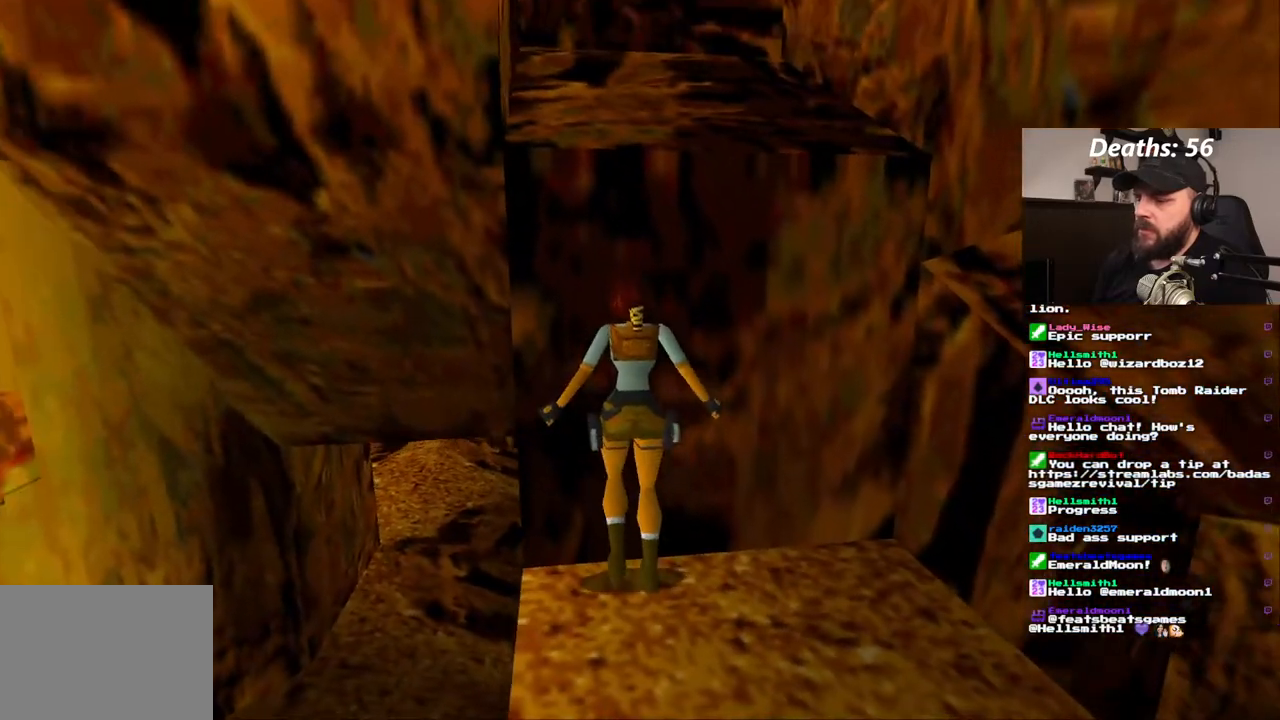
{"dt_ms": 1000, "buttons": ["DPAD_UP", "DPAD_LEFT"], "left_stick": "center", "right_stick": "center"}
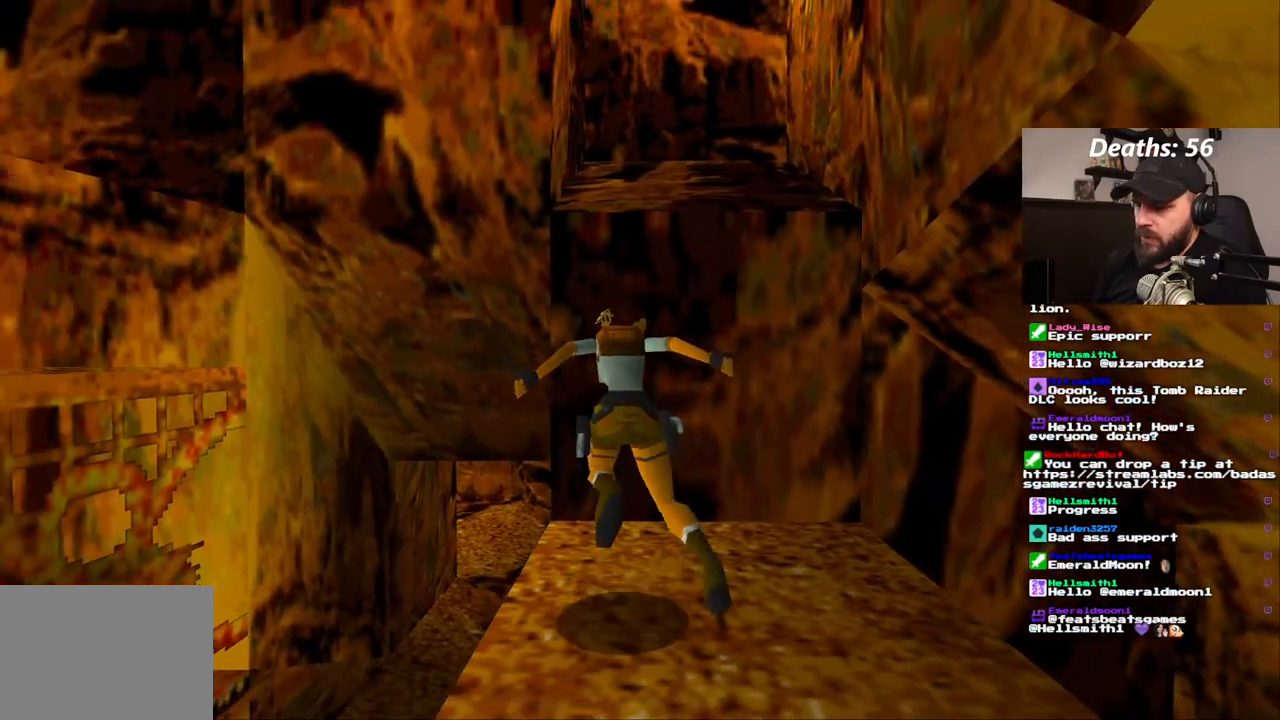
{"dt_ms": 500, "buttons": ["DPAD_UP"], "left_stick": "center", "right_stick": "center", "events": [[500, "DPAD_LEFT", "up"]]}
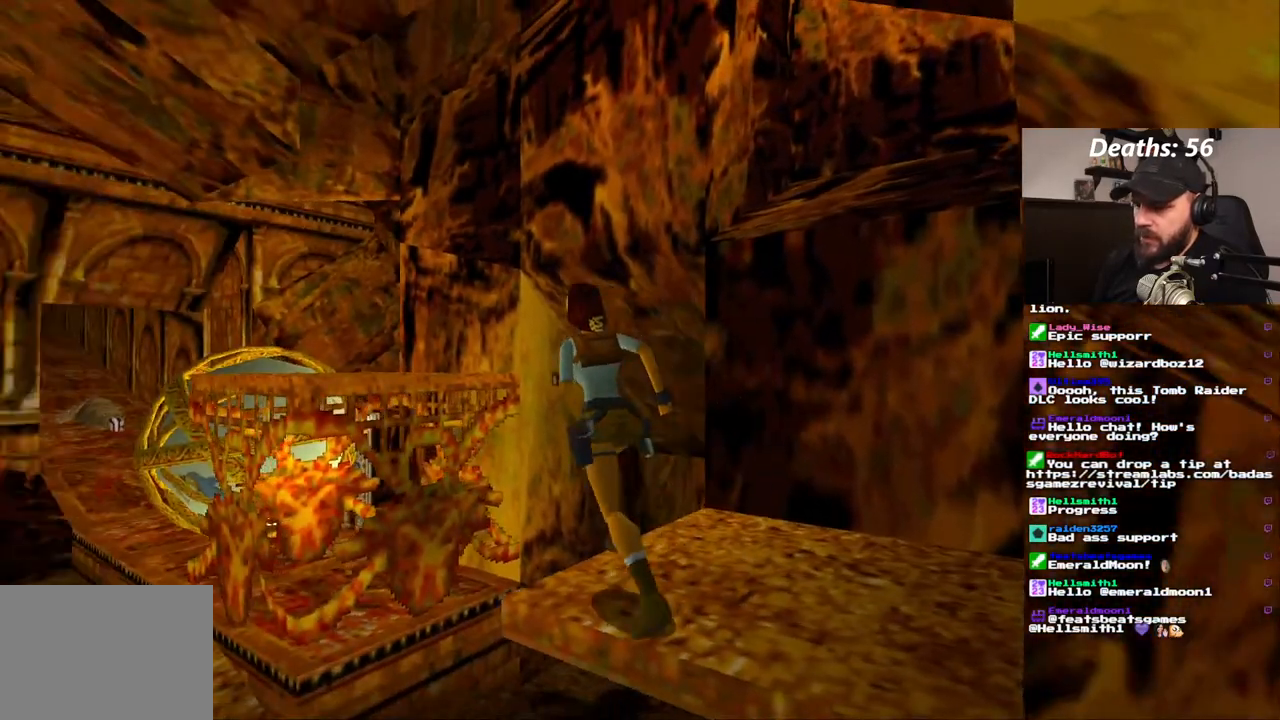
{"dt_ms": 500, "buttons": ["DPAD_RIGHT"], "left_stick": "center", "right_stick": "center", "events": [[150, "DPAD_RIGHT", "down"], [250, "DPAD_UP", "up"]]}
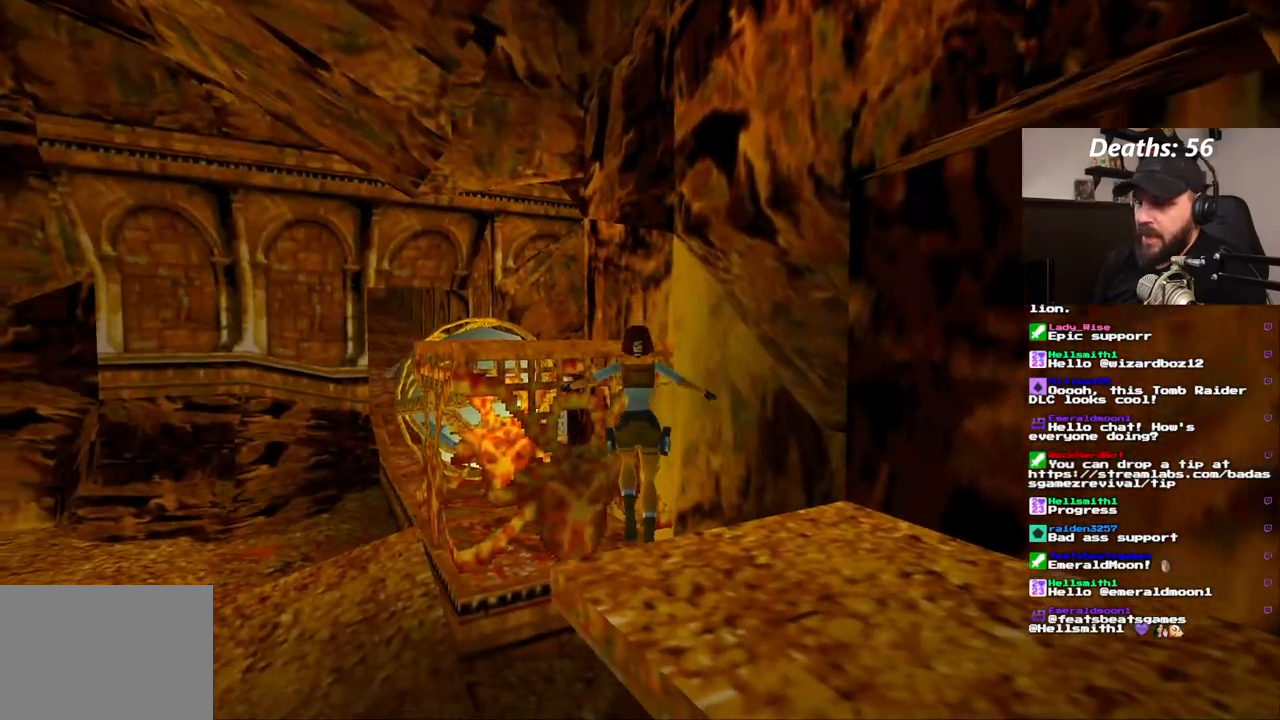
{"dt_ms": 500, "buttons": [], "left_stick": "center", "right_stick": "center", "events": [[217, "DPAD_RIGHT", "up"]]}
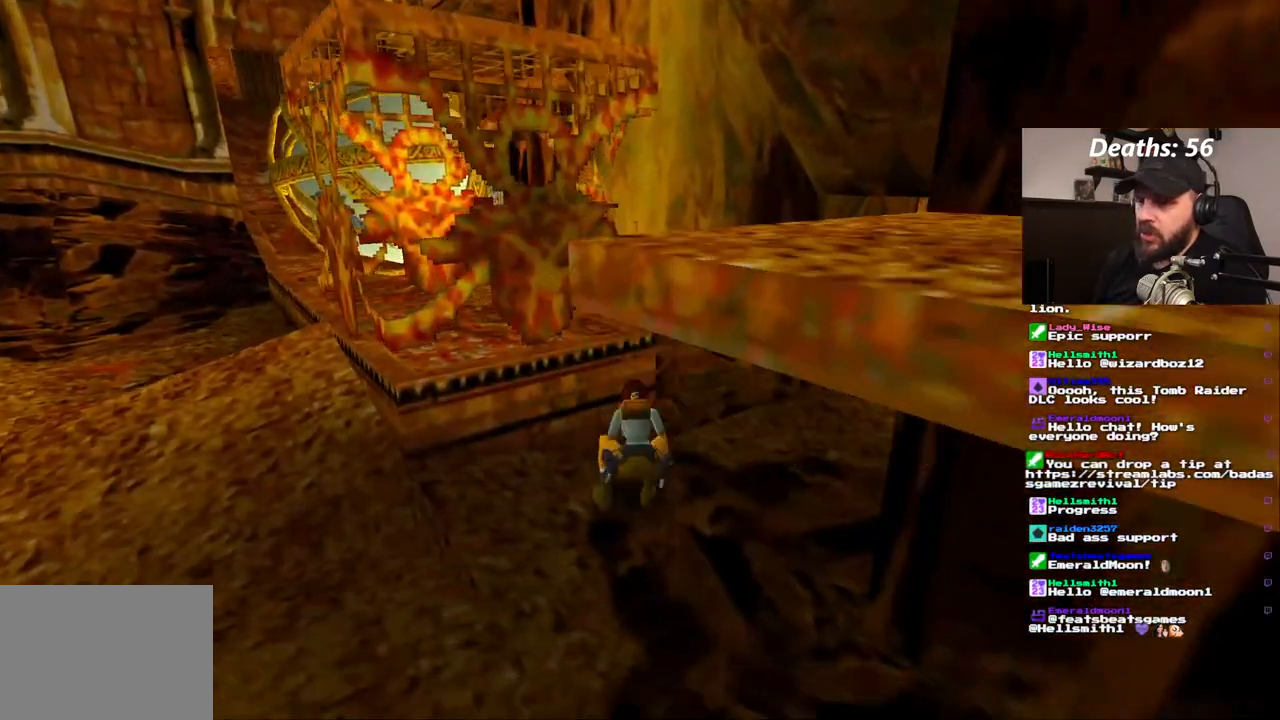
{"dt_ms": 500, "buttons": ["DPAD_UP", "DPAD_RIGHT"], "left_stick": "center", "right_stick": "center", "events": [[50, "DPAD_UP", "down"], [117, "DPAD_RIGHT", "down"]]}
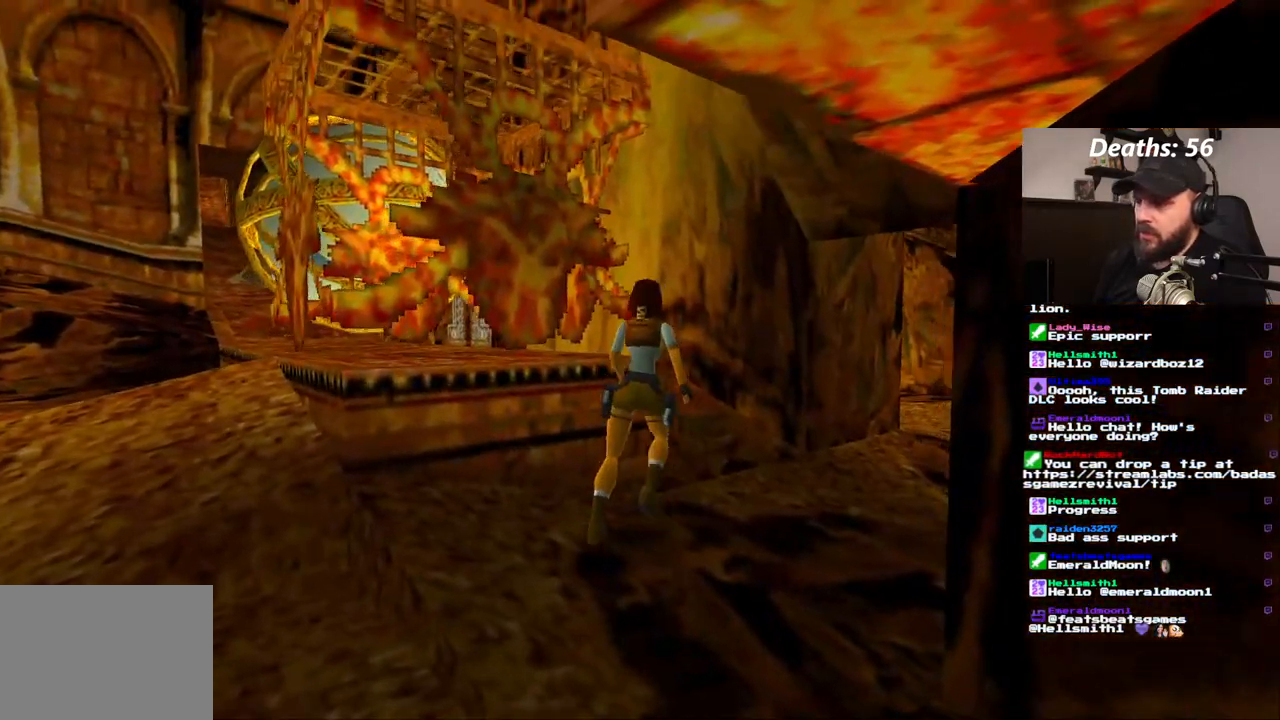
{"dt_ms": 500, "buttons": ["DPAD_UP"], "left_stick": "center", "right_stick": "center", "events": [[267, "DPAD_RIGHT", "up"]]}
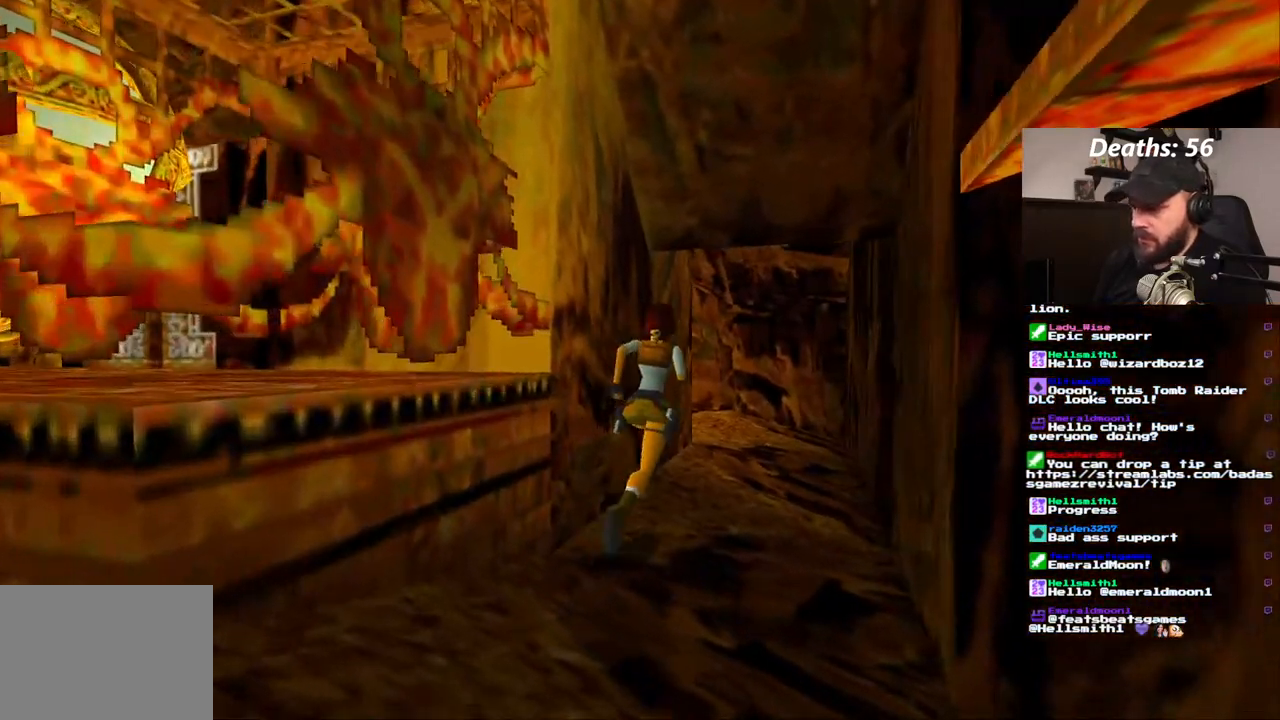
{"dt_ms": 500, "buttons": ["DPAD_UP", "DPAD_RIGHT"], "left_stick": "center", "right_stick": "center", "events": [[500, "DPAD_RIGHT", "down"]]}
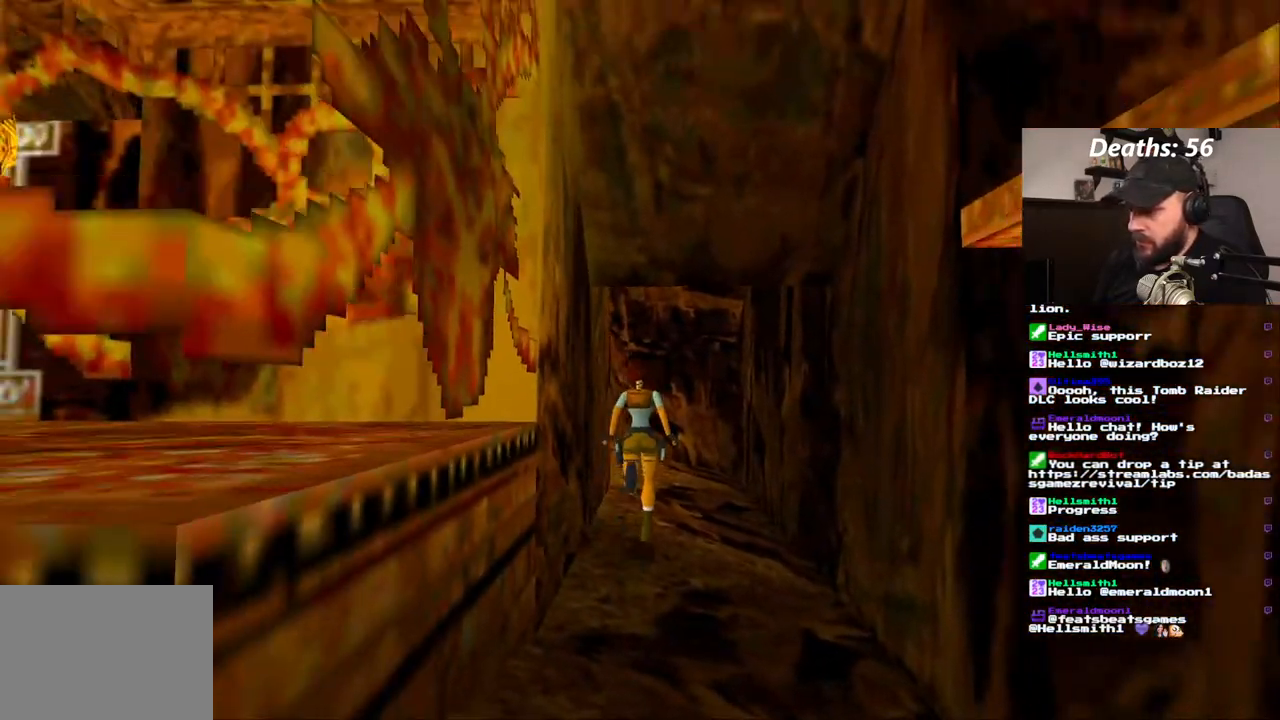
{"dt_ms": 500, "buttons": ["DPAD_UP"], "left_stick": "center", "right_stick": "center", "events": [[317, "DPAD_RIGHT", "up"]]}
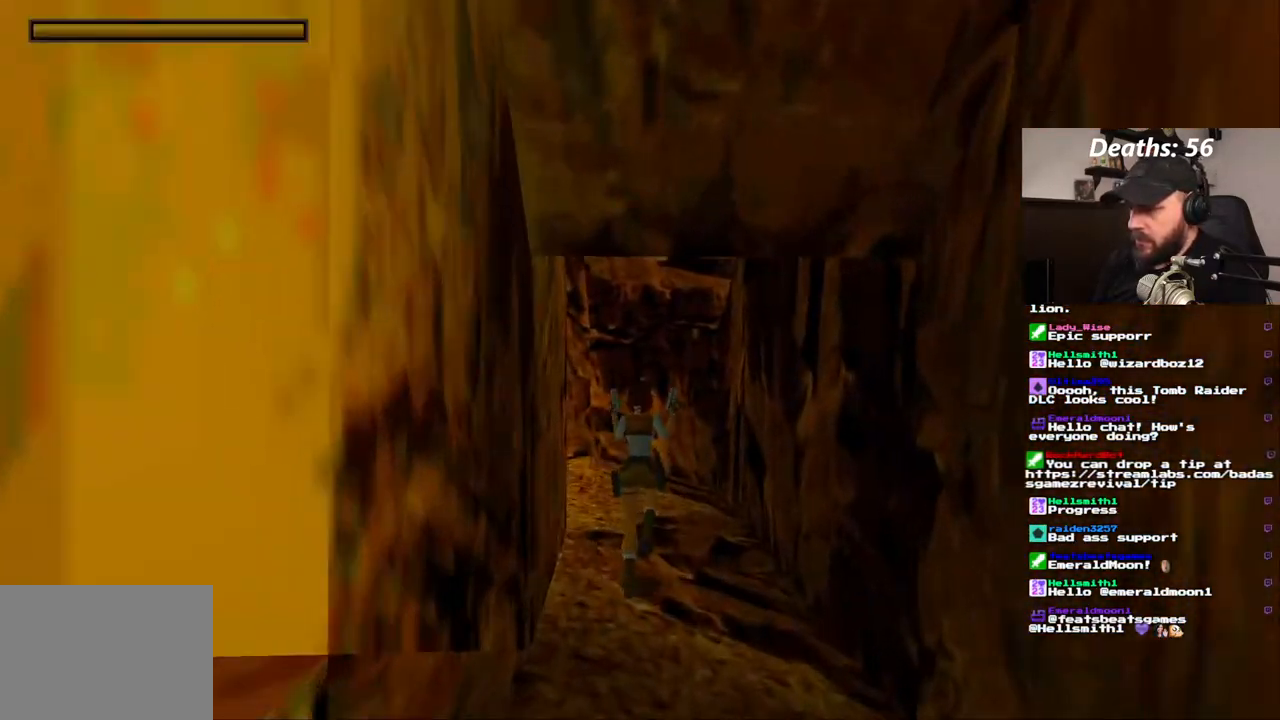
{"dt_ms": 500, "buttons": ["DPAD_LEFT"], "left_stick": "center", "right_stick": "center"}
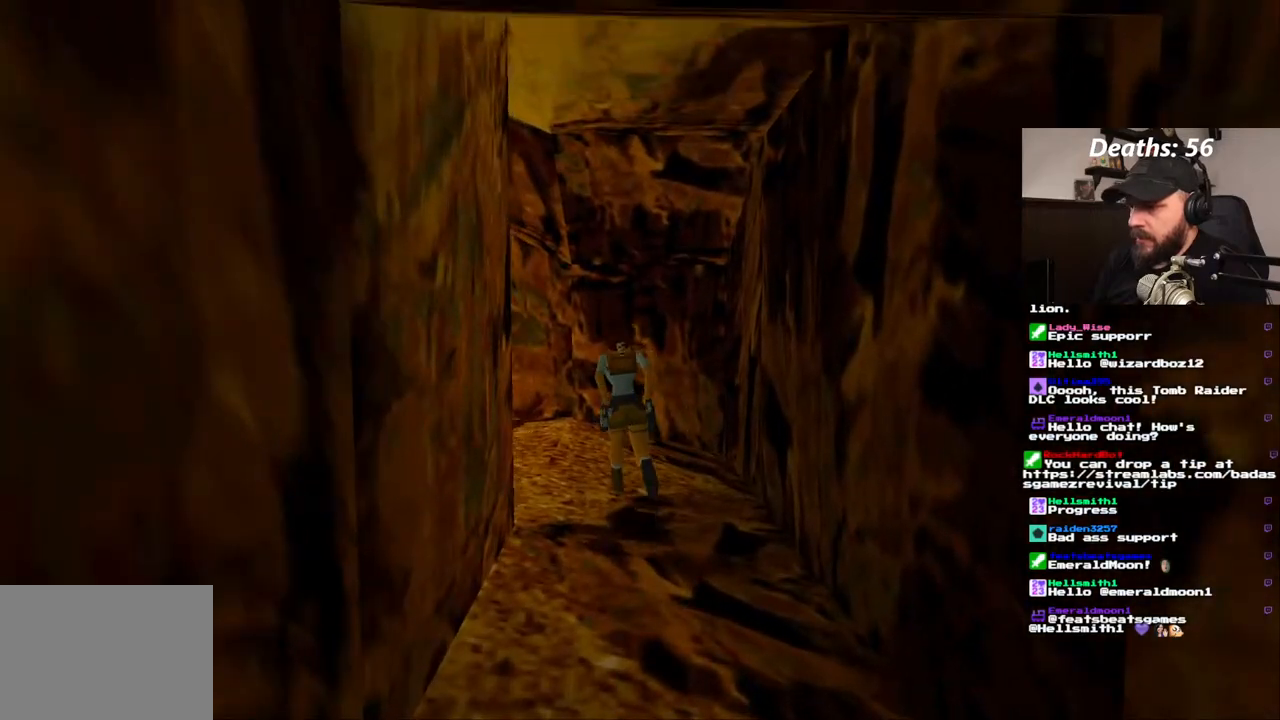
{"dt_ms": 500, "buttons": ["DPAD_LEFT"], "left_stick": "center", "right_stick": "center", "events": []}
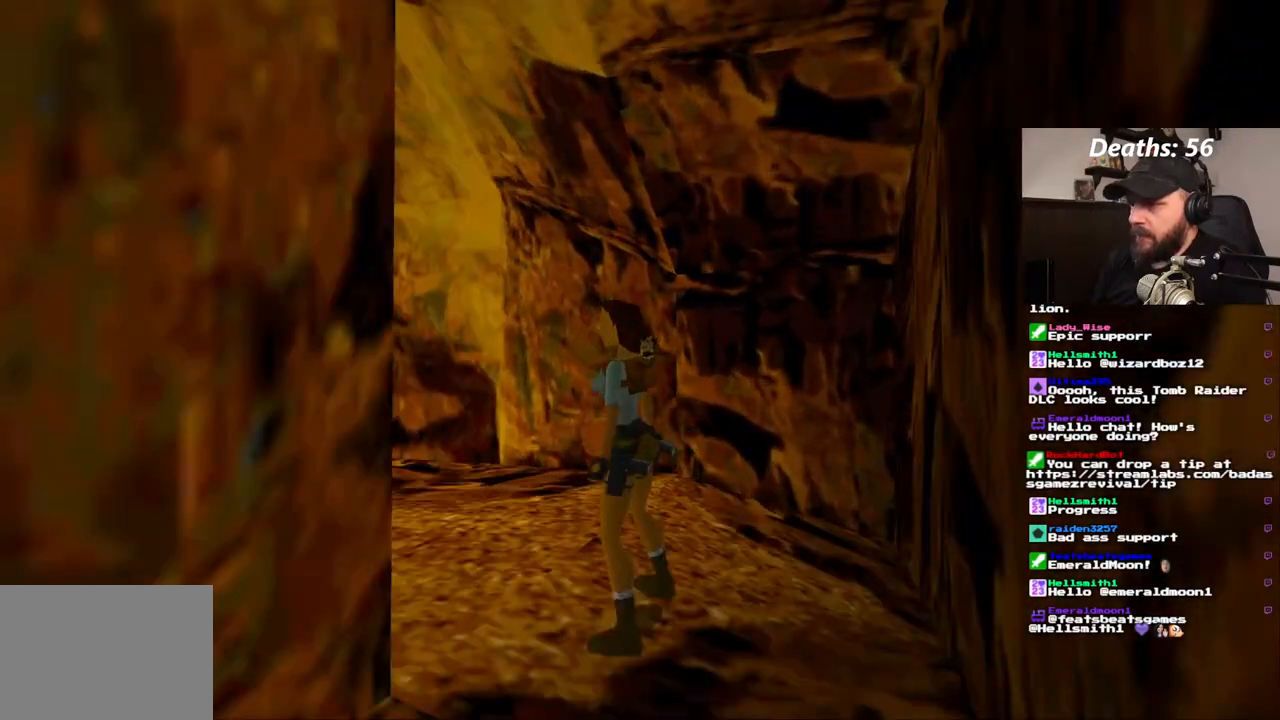
{"dt_ms": 500, "buttons": [], "left_stick": "center", "right_stick": "center", "events": [[33, "DPAD_LEFT", "up"]]}
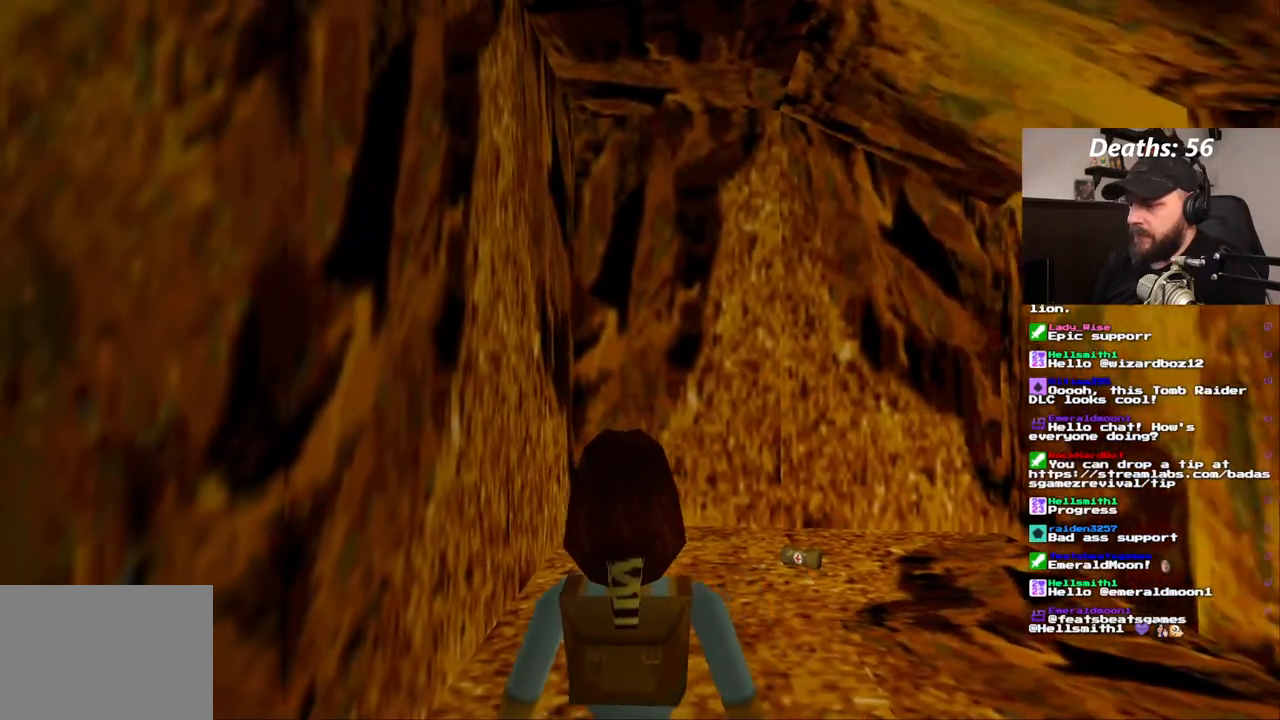
{"dt_ms": 500, "buttons": ["DPAD_UP"], "left_stick": "center", "right_stick": "center", "events": [[200, "DPAD_UP", "down"]]}
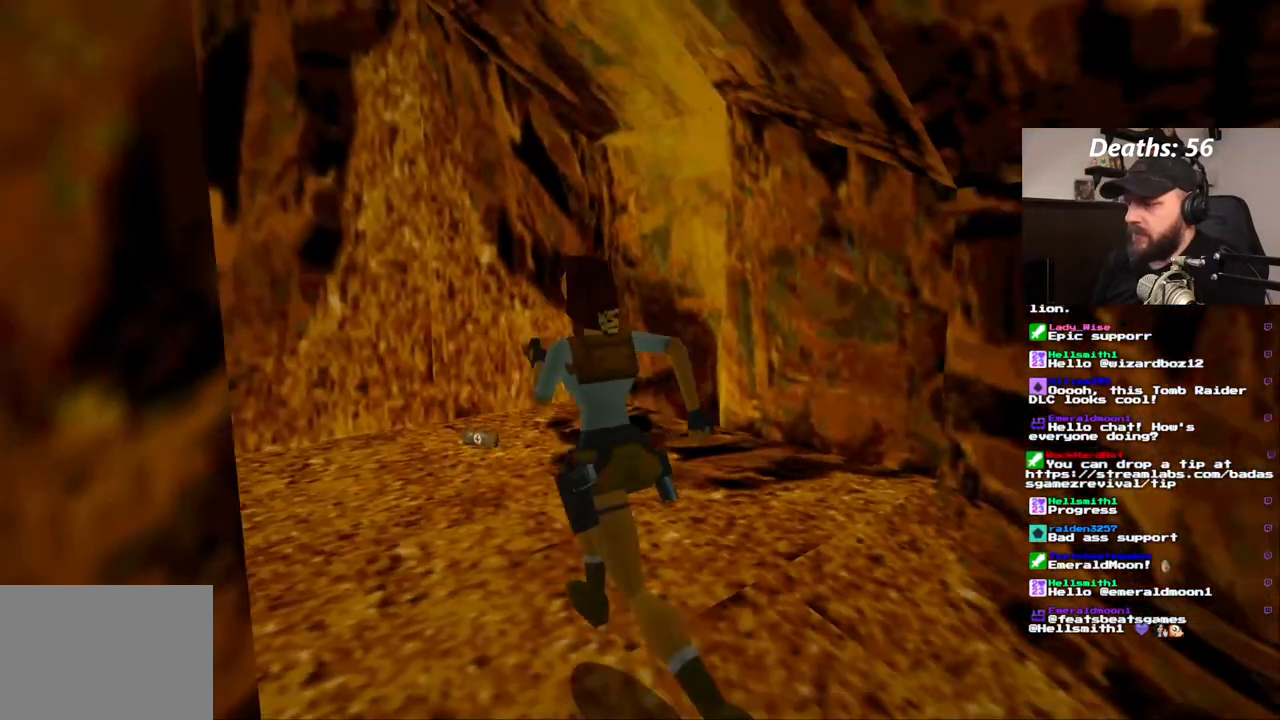
{"dt_ms": 500, "buttons": ["DPAD_UP", "DPAD_RIGHT"], "left_stick": "center", "right_stick": "center", "events": [[267, "DPAD_RIGHT", "down"]]}
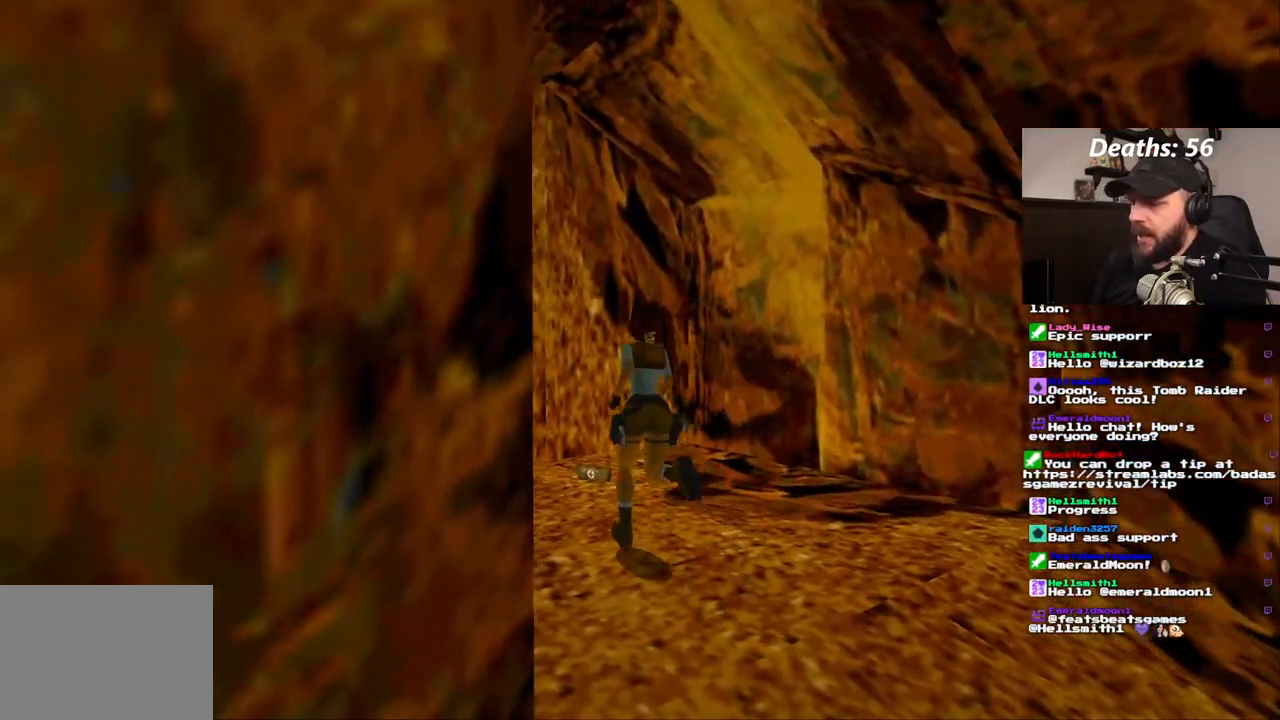
{"dt_ms": 500, "buttons": [], "left_stick": "center", "right_stick": "center", "events": [[200, "DPAD_RIGHT", "up"], [233, "DPAD_UP", "up"]]}
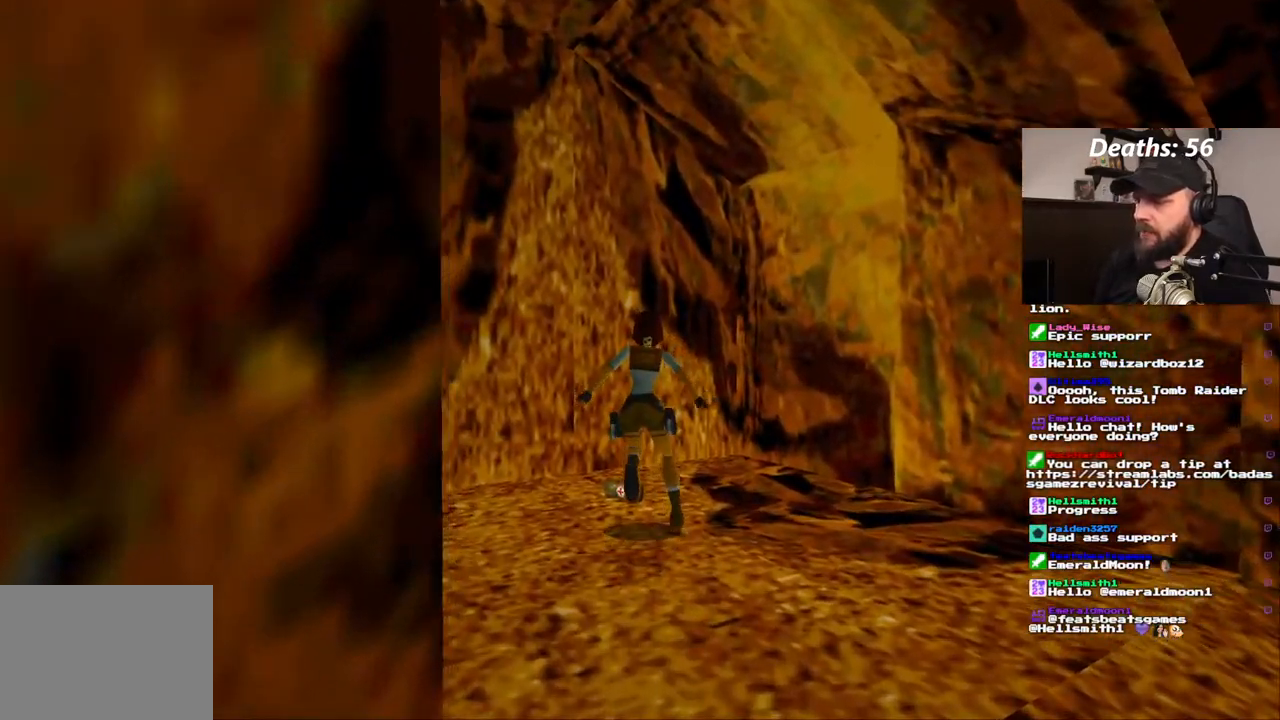
{"dt_ms": 500, "buttons": ["CROSS"], "left_stick": "center", "right_stick": "center", "events": [[333, "CROSS", "down"]]}